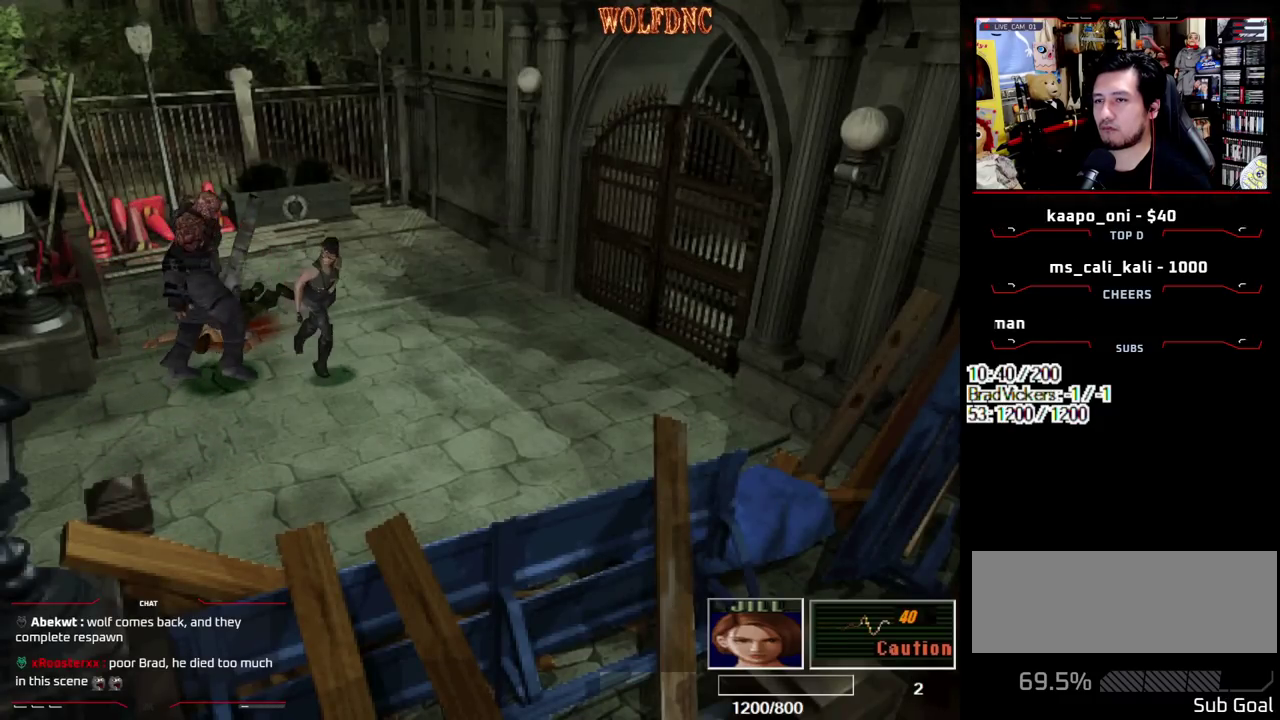
Gameplay with a controller (PlayStation layout); each line is a JSON object with the inputs held at the frame after it. "events" lists button and stick changes between this image and that frame as [ms after this image, input, new state], when the widget could be followed in between. Not read: L3 R3.
{"buttons": ["DPAD_UP"], "events": [[50, "DPAD_LEFT", "up"], [100, "DPAD_UP", "up"], [100, "SQUARE", "up"], [150, "DPAD_RIGHT", "down"], [233, "DPAD_UP", "down"], [233, "SQUARE", "down"], [417, "DPAD_RIGHT", "up"], [417, "SQUARE", "up"]]}
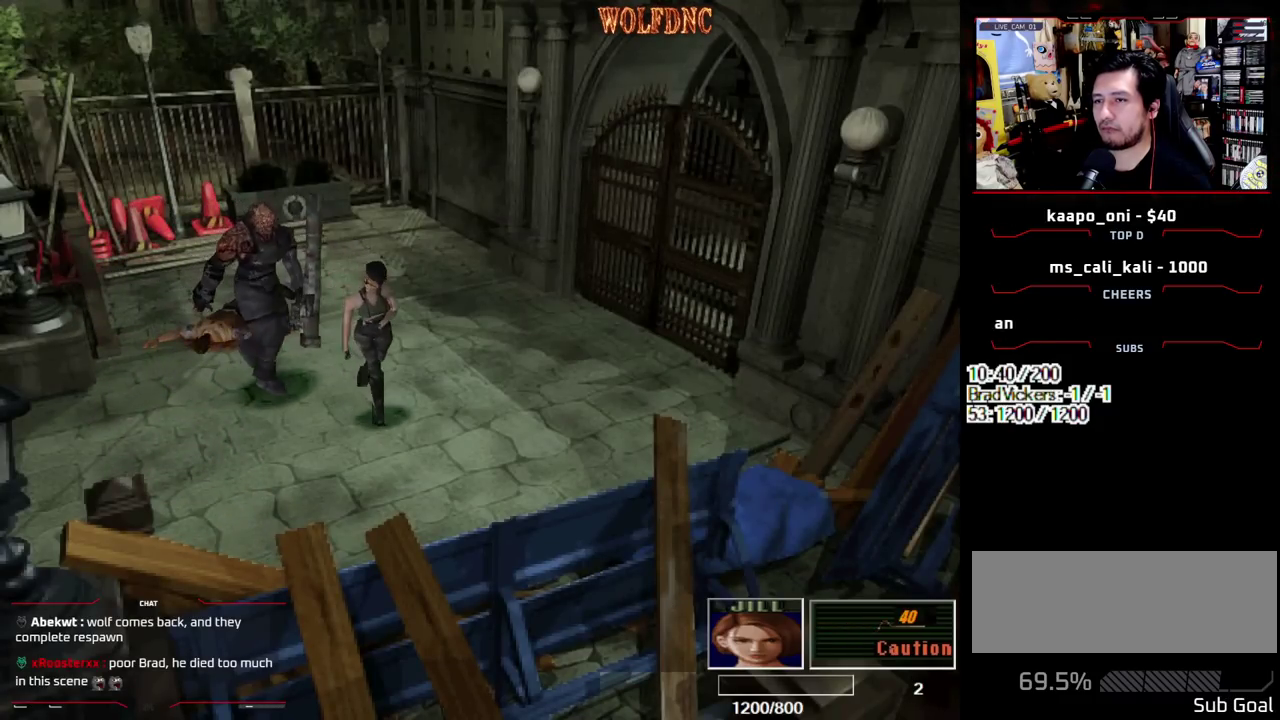
{"buttons": ["SQUARE", "DPAD_UP", "DPAD_RIGHT"], "events": [[17, "SQUARE", "down"], [67, "DPAD_RIGHT", "down"], [350, "DPAD_RIGHT", "up"], [350, "SQUARE", "up"], [433, "SQUARE", "down"], [483, "DPAD_RIGHT", "down"]]}
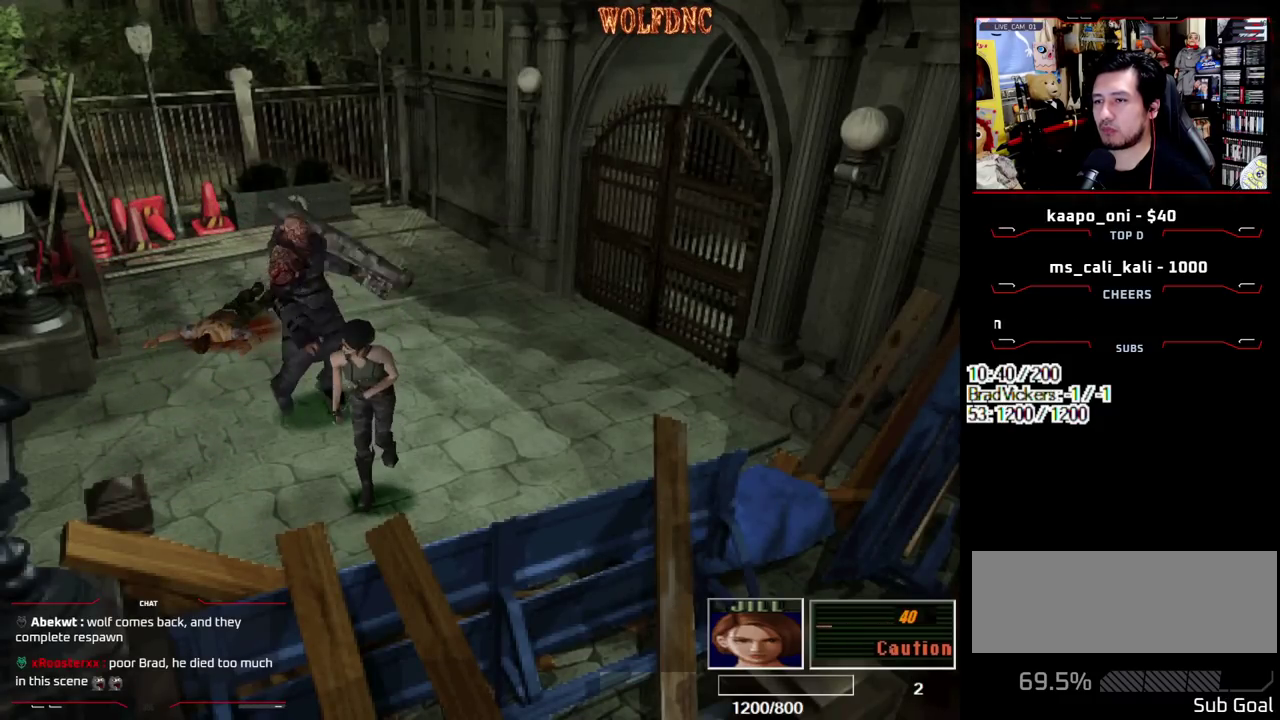
{"buttons": ["SQUARE", "DPAD_UP", "DPAD_RIGHT"], "events": [[33, "SQUARE", "up"], [133, "DPAD_RIGHT", "up"], [167, "SQUARE", "down"], [217, "DPAD_RIGHT", "down"]]}
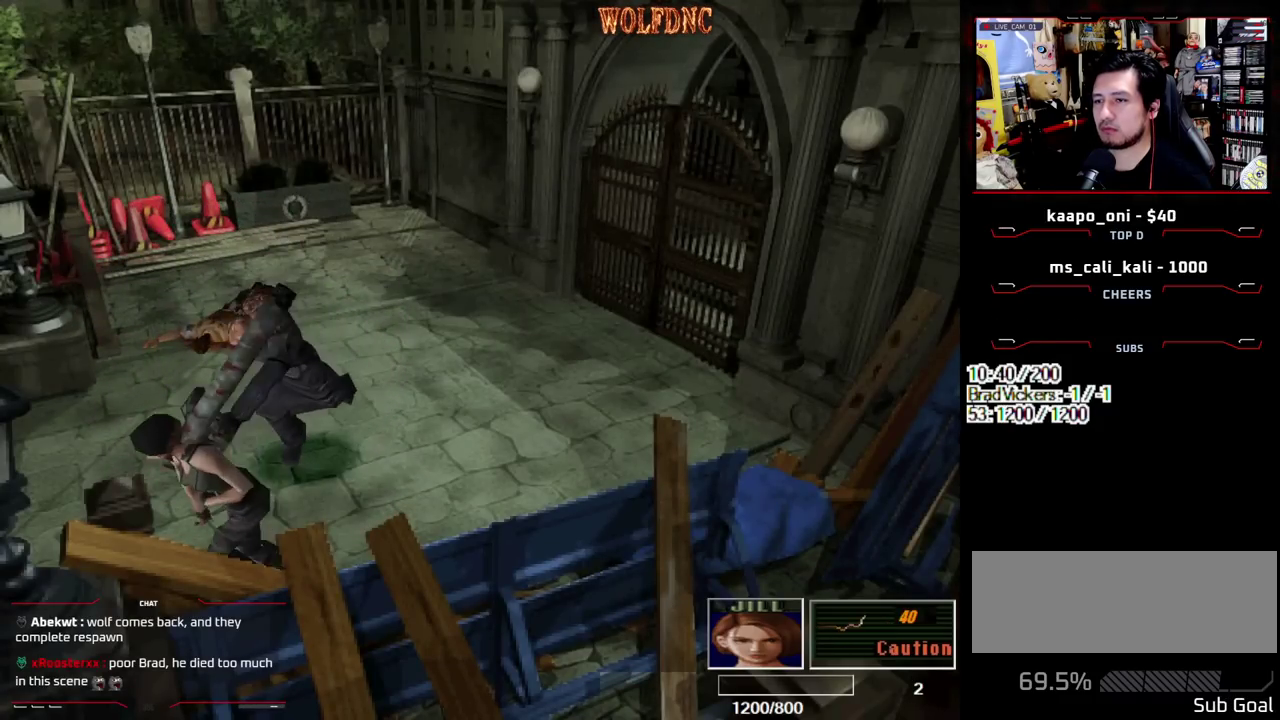
{"buttons": [], "events": [[150, "DPAD_RIGHT", "up"], [150, "DPAD_UP", "up"], [150, "SQUARE", "up"], [233, "DPAD_RIGHT", "down"], [467, "DPAD_RIGHT", "up"]]}
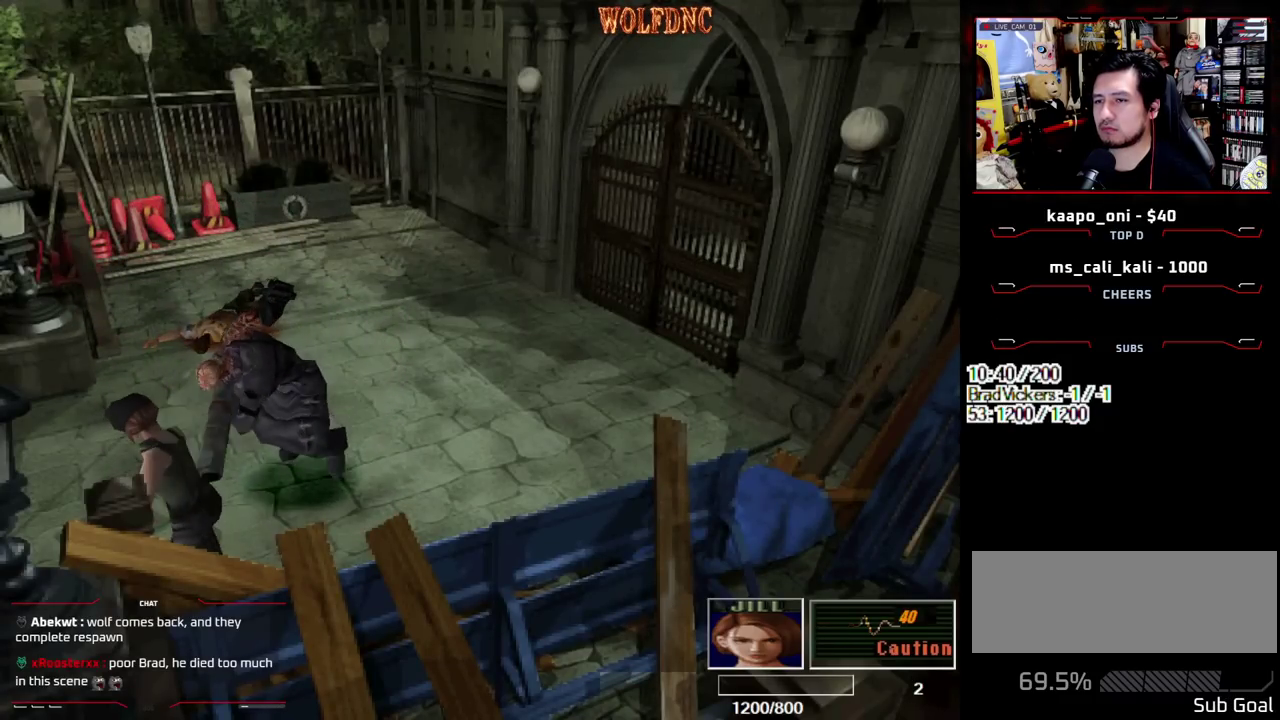
{"buttons": ["SQUARE", "DPAD_UP"], "events": [[67, "DPAD_UP", "down"], [117, "DPAD_RIGHT", "down"], [150, "SQUARE", "down"], [250, "DPAD_RIGHT", "up"], [300, "DPAD_UP", "up"], [350, "SQUARE", "up"], [400, "SQUARE", "down"], [433, "DPAD_UP", "down"]]}
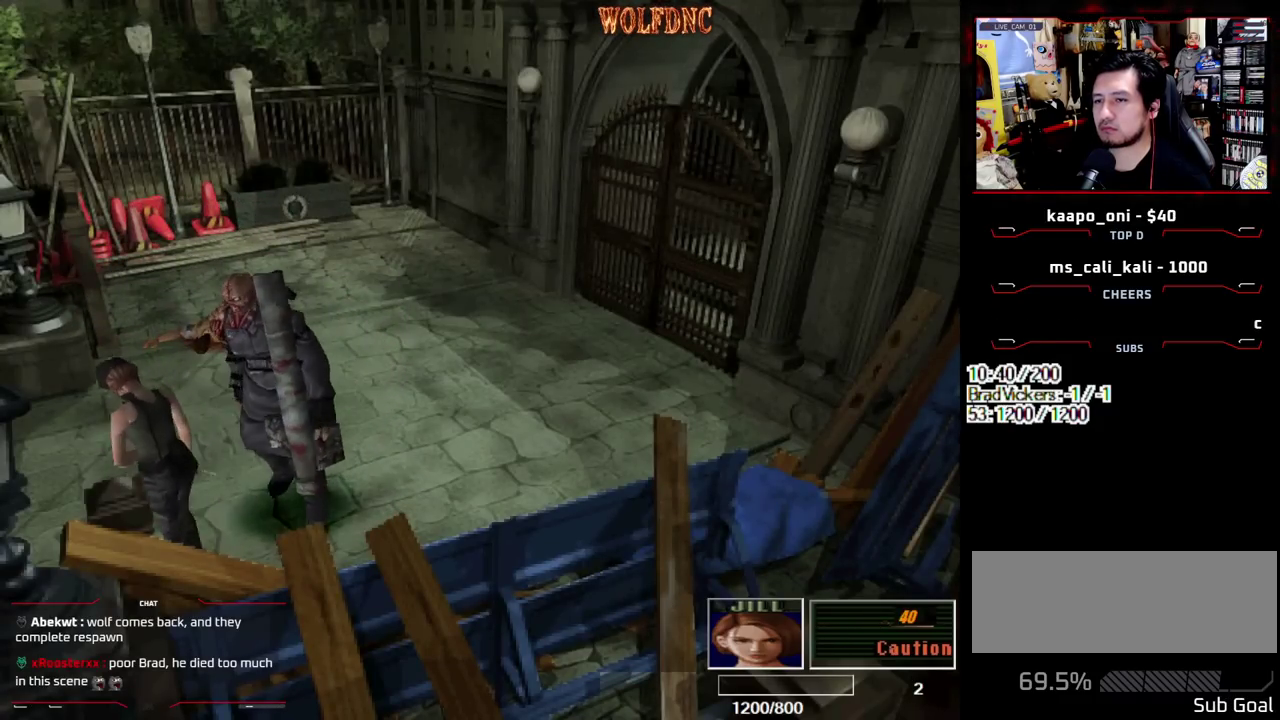
{"buttons": ["DPAD_UP", "DPAD_RIGHT"], "events": [[83, "SQUARE", "up"], [167, "SQUARE", "down"], [367, "DPAD_UP", "up"], [400, "SQUARE", "up"], [500, "DPAD_RIGHT", "down"], [500, "DPAD_UP", "down"]]}
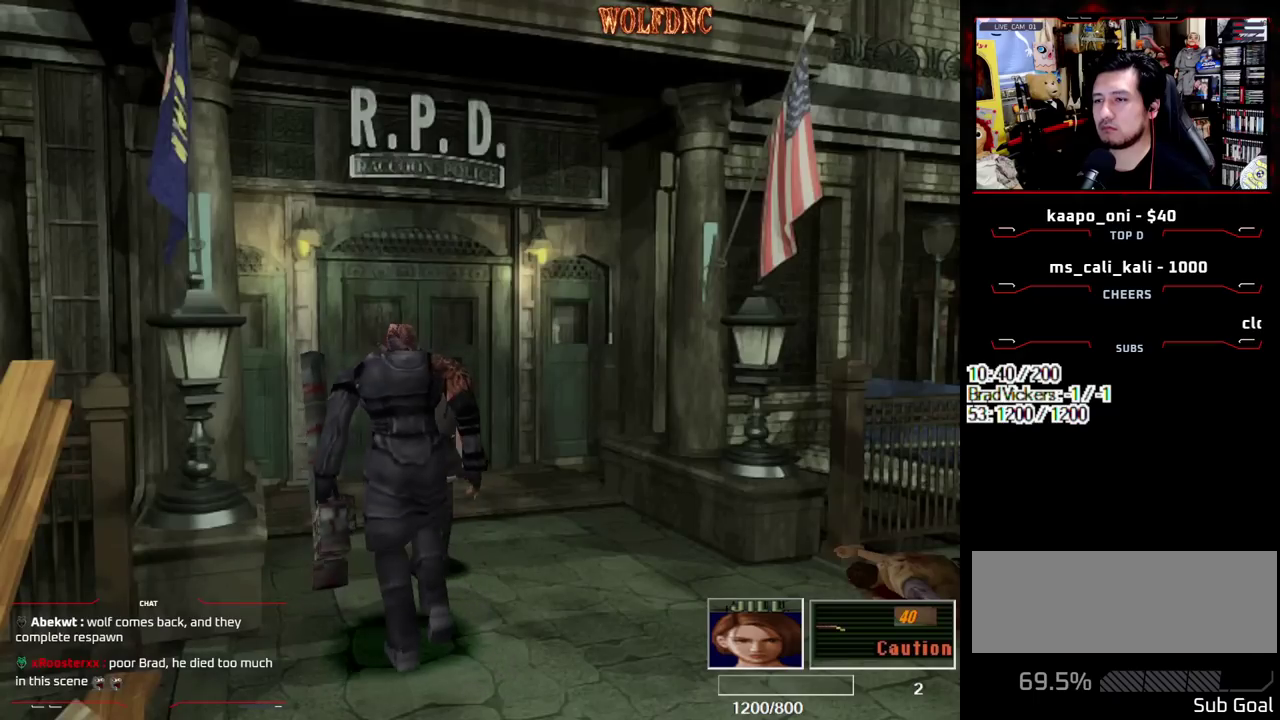
{"buttons": ["SQUARE", "DPAD_UP", "DPAD_RIGHT"], "events": [[50, "SQUARE", "down"]]}
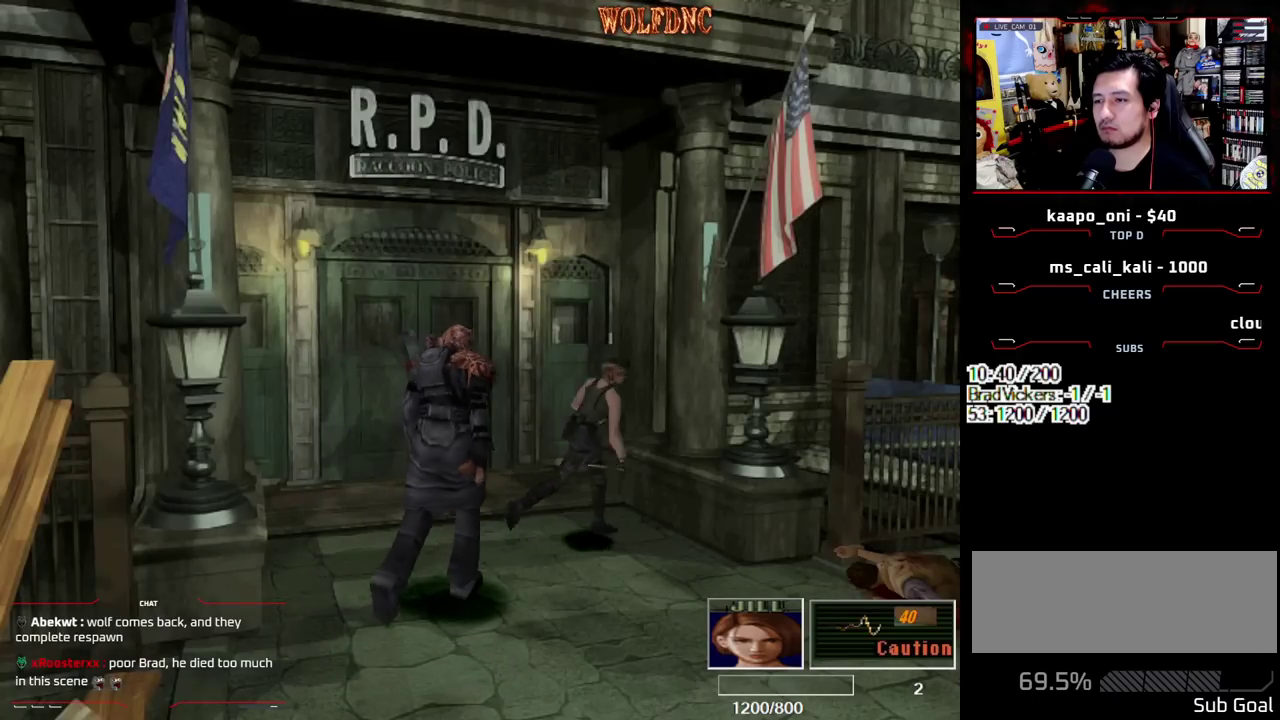
{"buttons": ["DPAD_UP", "DPAD_LEFT"], "events": [[300, "DPAD_RIGHT", "up"], [483, "DPAD_LEFT", "down"], [483, "SQUARE", "up"]]}
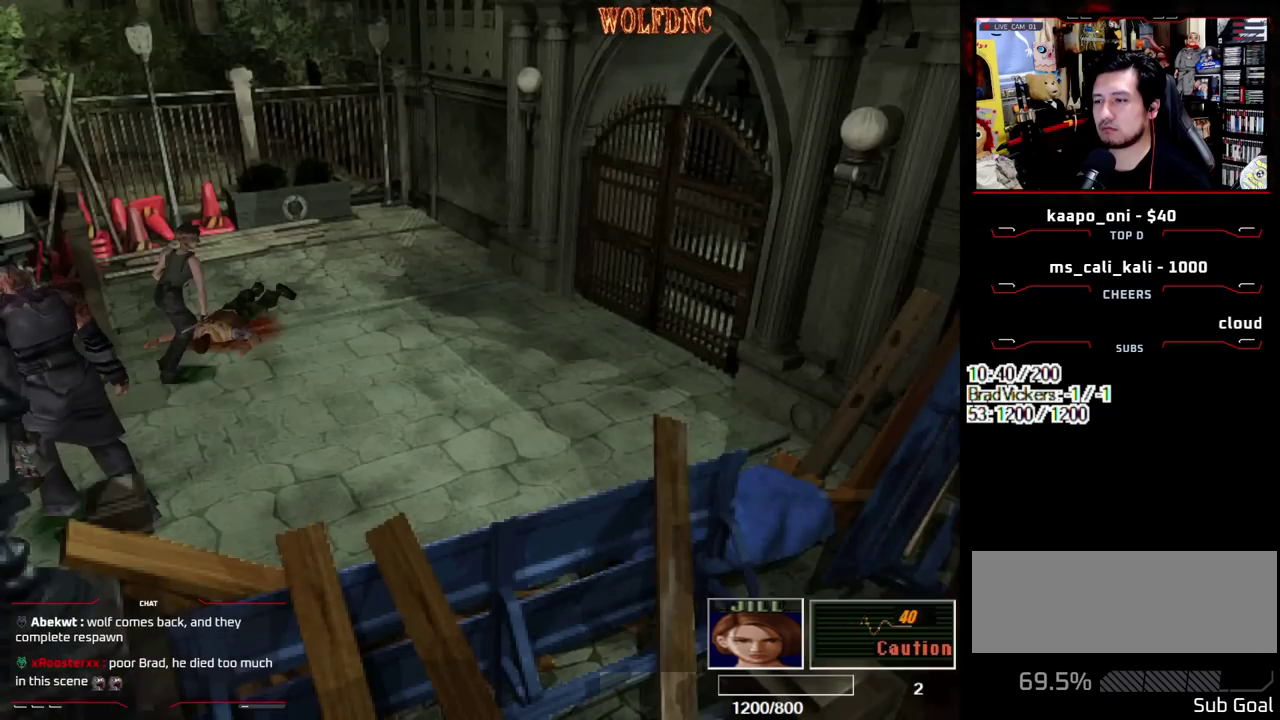
{"buttons": ["DPAD_LEFT"], "events": [[33, "DPAD_UP", "up"], [317, "DPAD_UP", "down"], [367, "SQUARE", "down"], [450, "DPAD_UP", "up"], [500, "SQUARE", "up"]]}
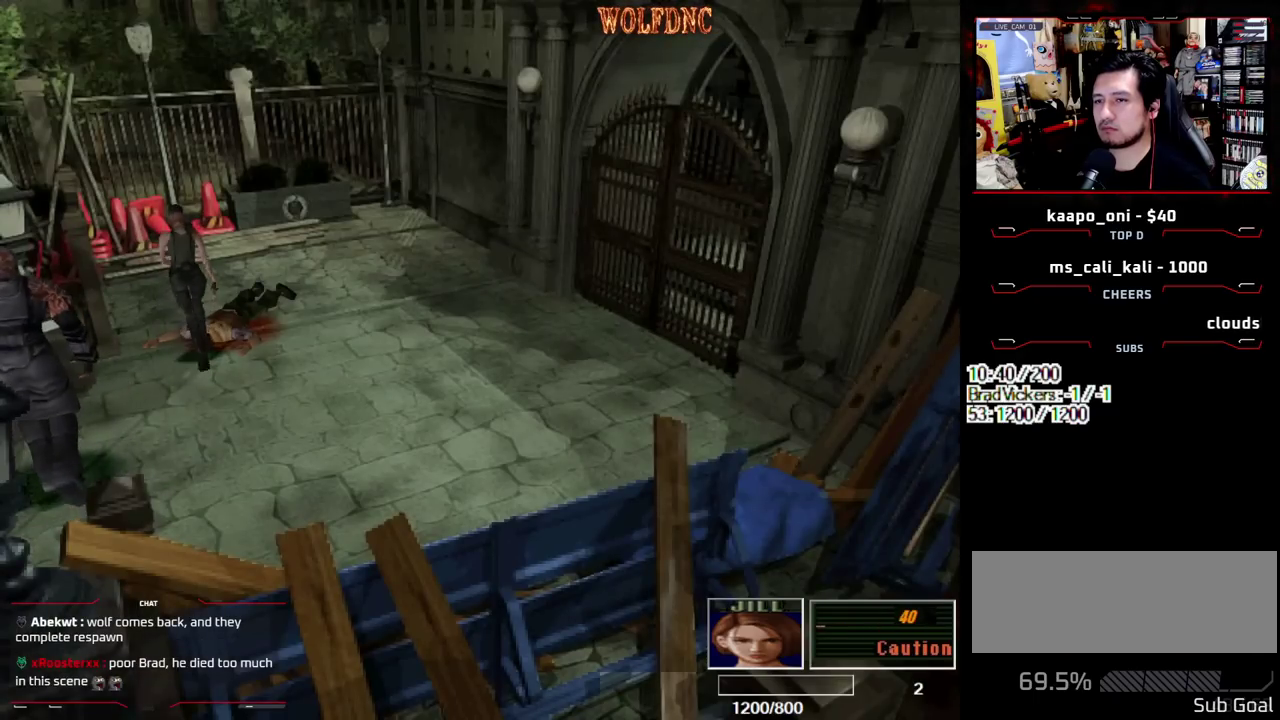
{"buttons": ["SQUARE", "DPAD_UP"], "events": [[333, "DPAD_LEFT", "up"], [417, "DPAD_UP", "down"], [467, "SQUARE", "down"]]}
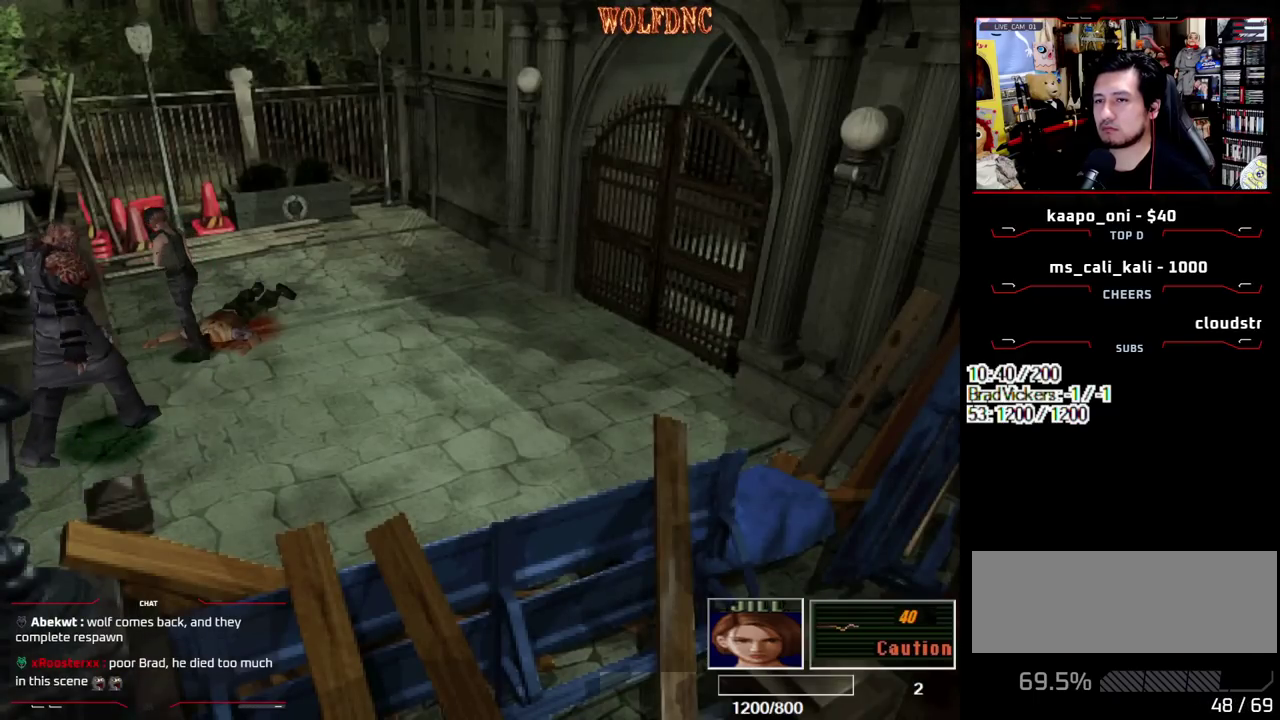
{"buttons": [], "events": [[67, "DPAD_LEFT", "down"], [200, "DPAD_LEFT", "up"], [433, "DPAD_UP", "up"], [483, "SQUARE", "up"]]}
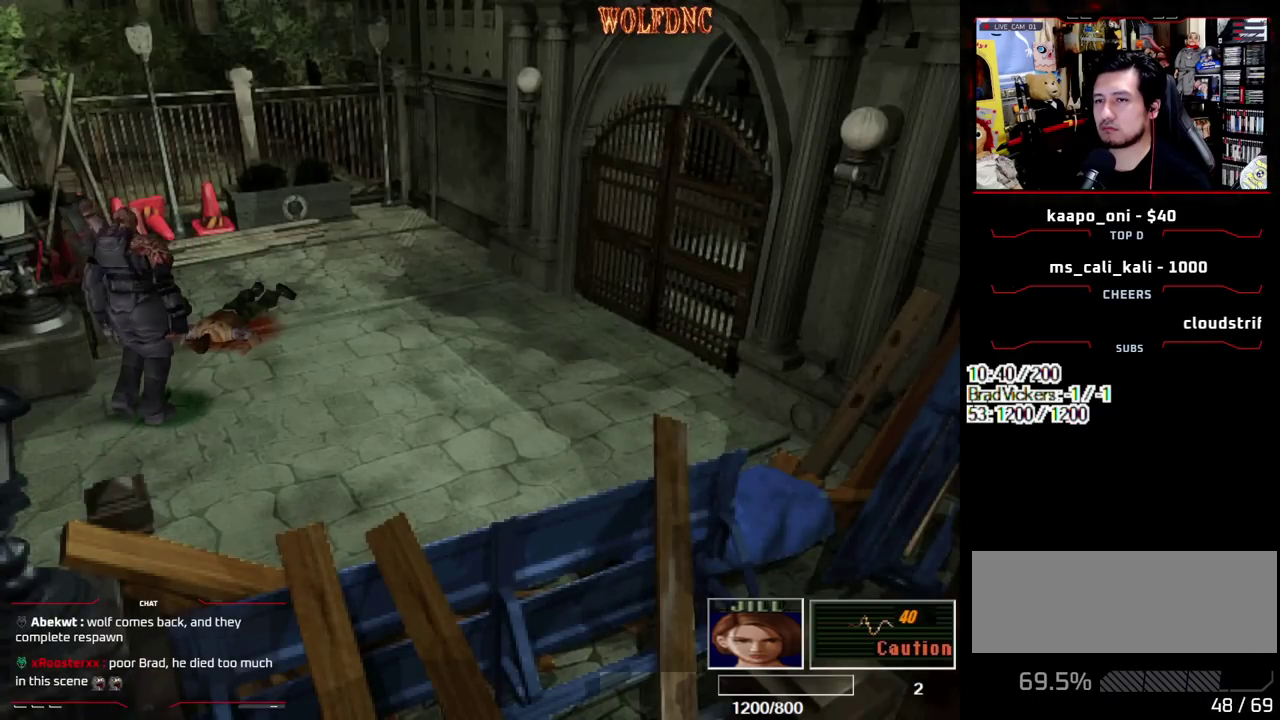
{"buttons": [], "events": [[33, "DPAD_DOWN", "down"], [133, "SQUARE", "down"], [167, "DPAD_DOWN", "up"], [217, "SQUARE", "up"]]}
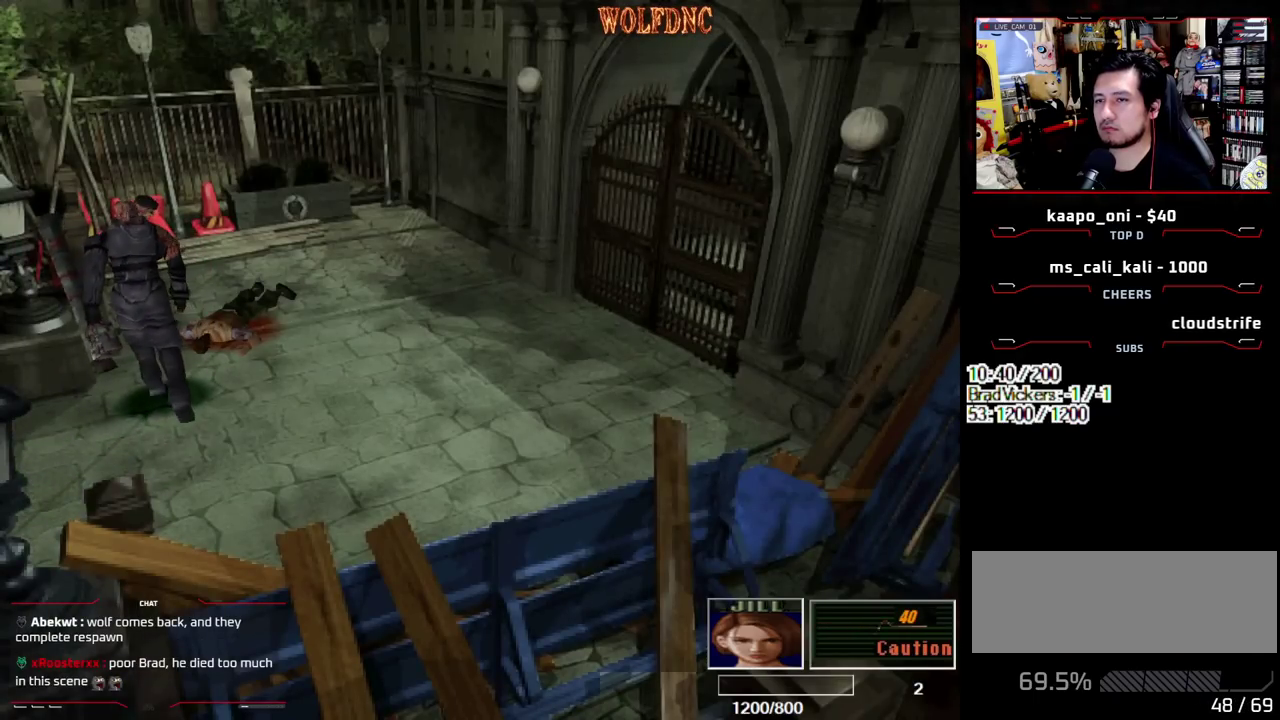
{"buttons": ["DPAD_DOWN", "DPAD_LEFT"], "events": [[50, "DPAD_DOWN", "down"], [283, "DPAD_LEFT", "down"]]}
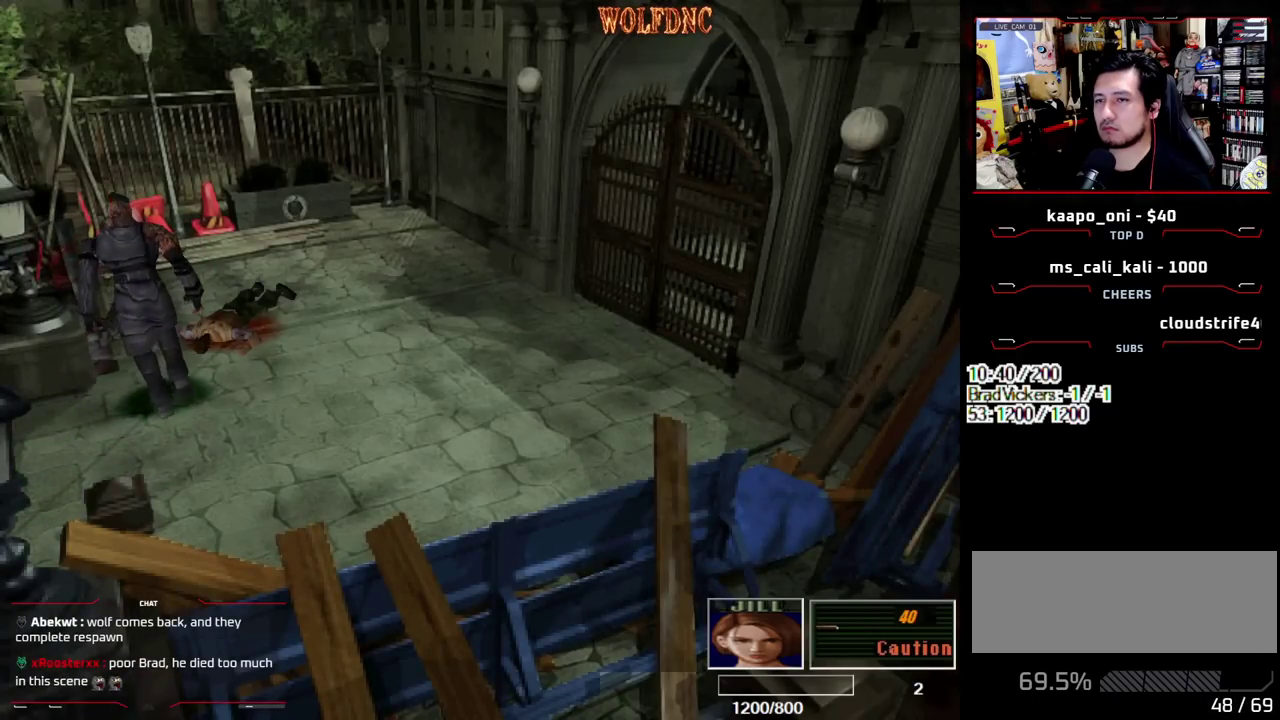
{"buttons": [], "events": [[167, "CIRCLE", "down"], [167, "DPAD_LEFT", "up"], [250, "CIRCLE", "up"], [250, "DPAD_DOWN", "up"], [350, "CIRCLE", "down"], [433, "CIRCLE", "up"]]}
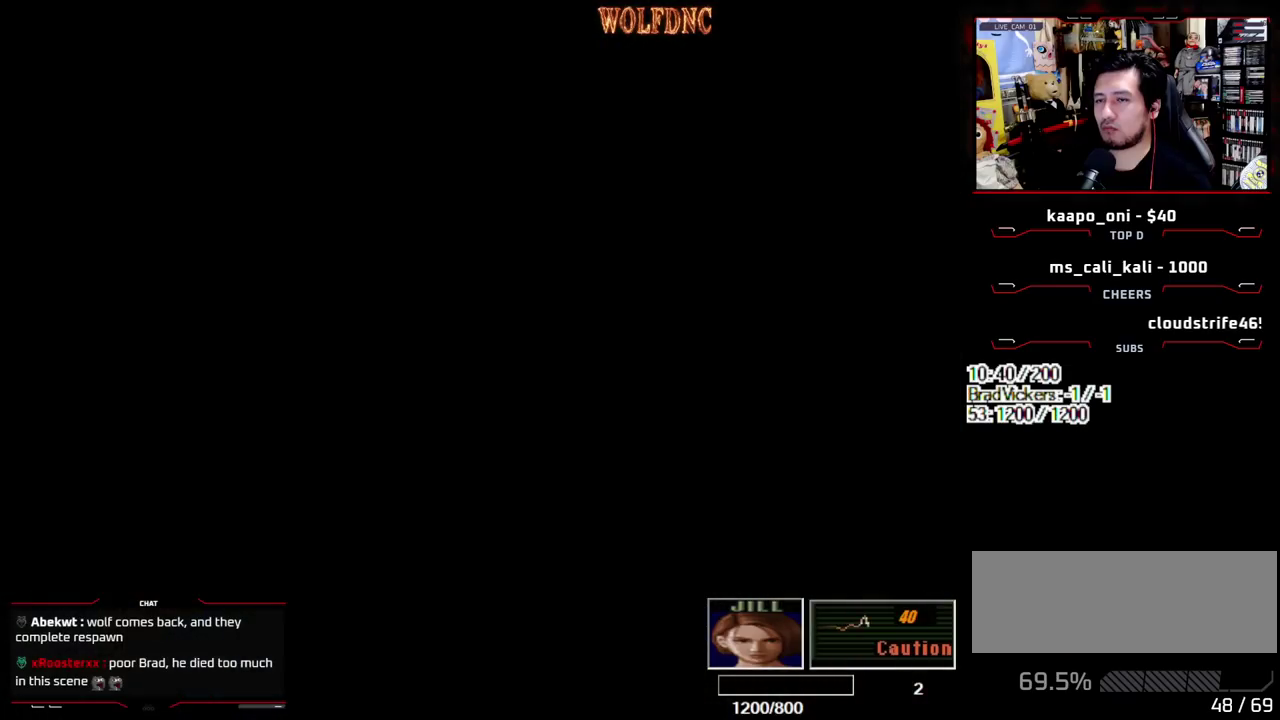
{"buttons": [], "events": []}
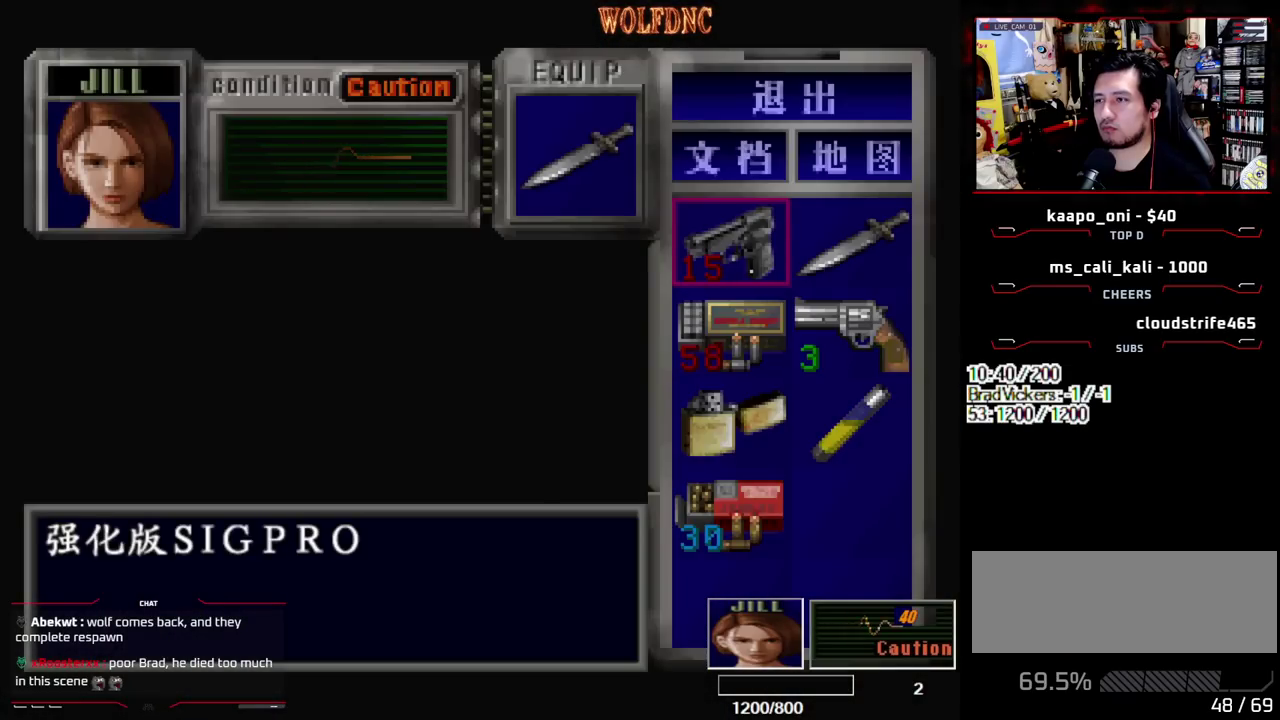
{"buttons": ["CROSS"], "events": [[233, "CROSS", "down"], [333, "CROSS", "up"], [417, "CROSS", "down"]]}
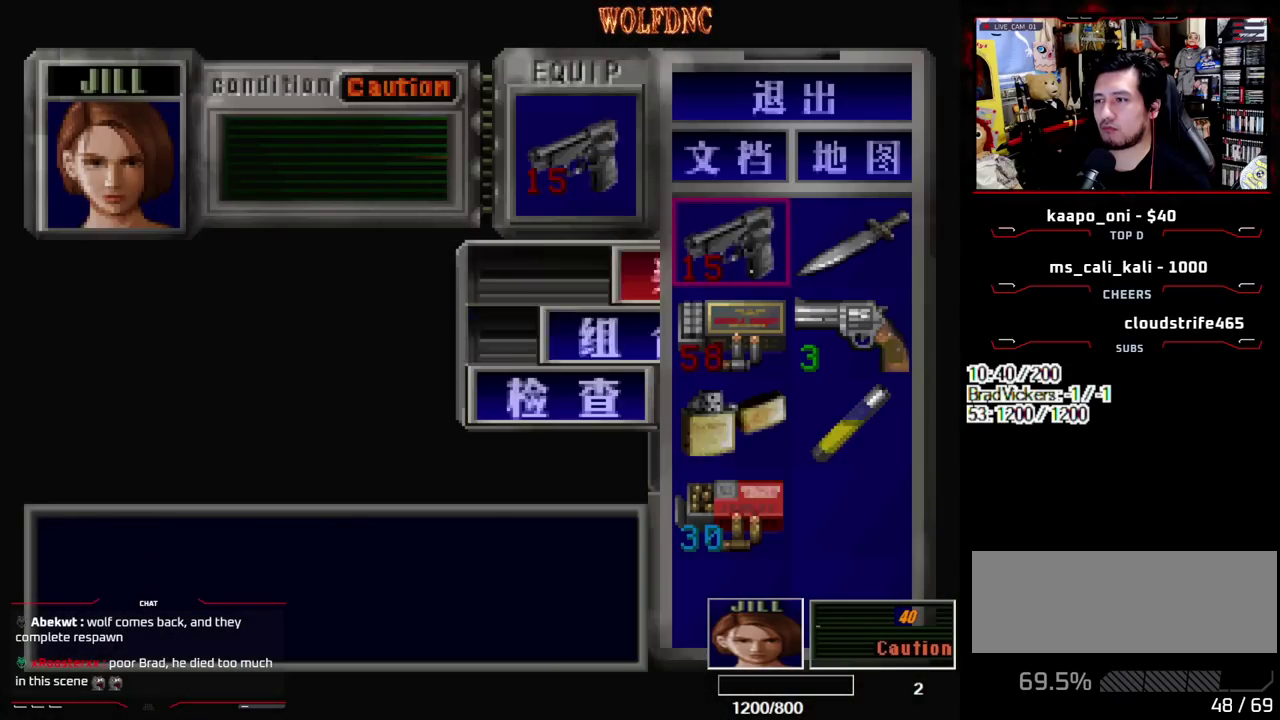
{"buttons": [], "events": [[17, "CROSS", "up"]]}
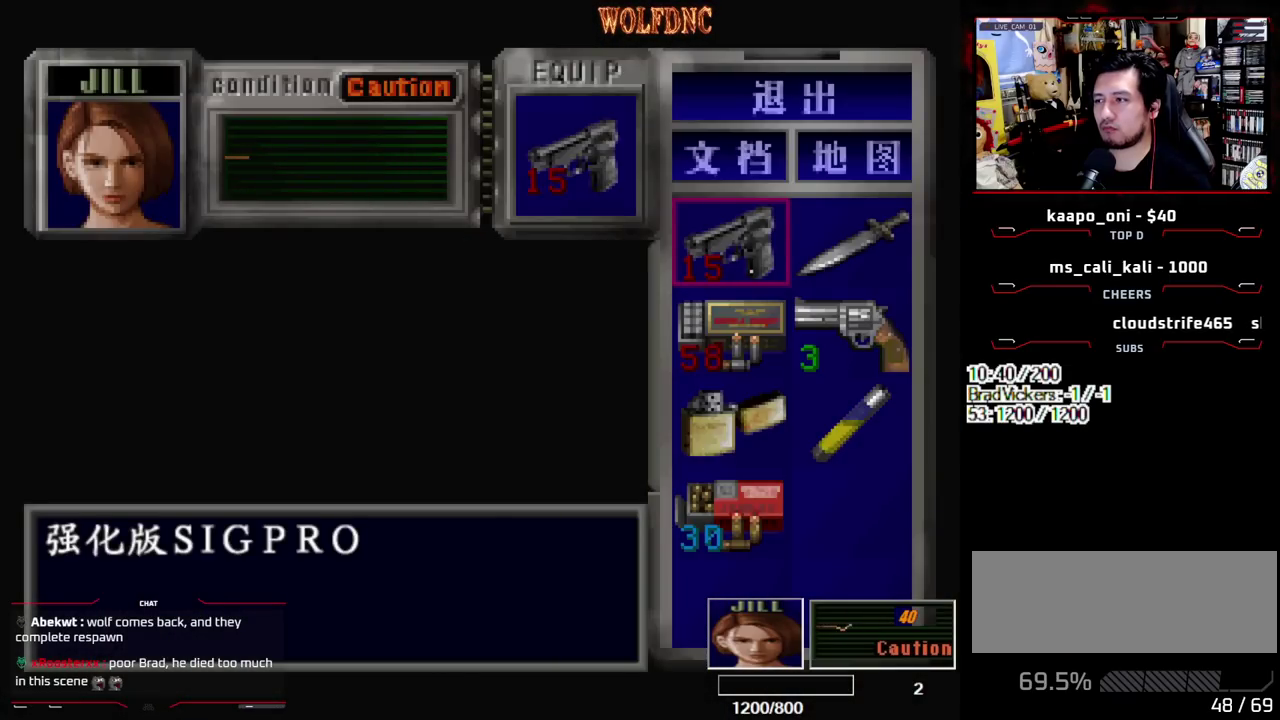
{"buttons": ["R1"], "events": [[217, "CIRCLE", "down"], [367, "CIRCLE", "up"], [367, "R1", "down"]]}
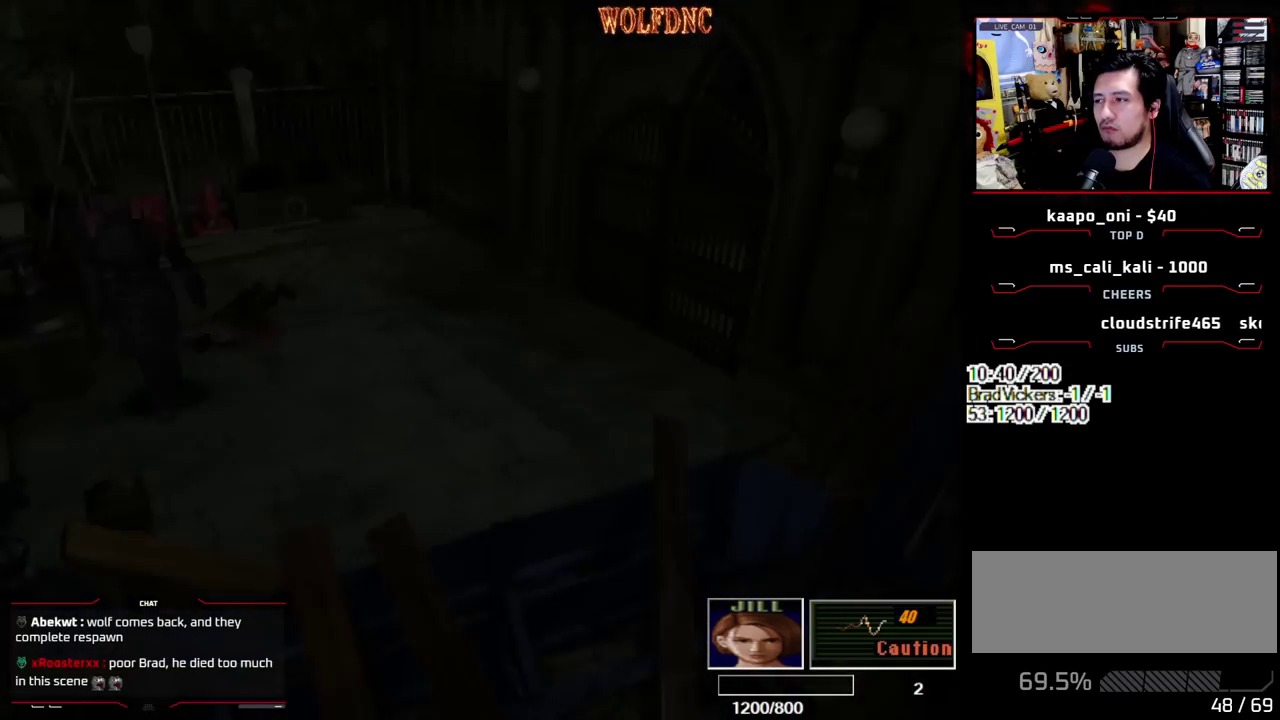
{"buttons": ["CROSS"], "events": [[233, "CROSS", "down"], [467, "R1", "up"]]}
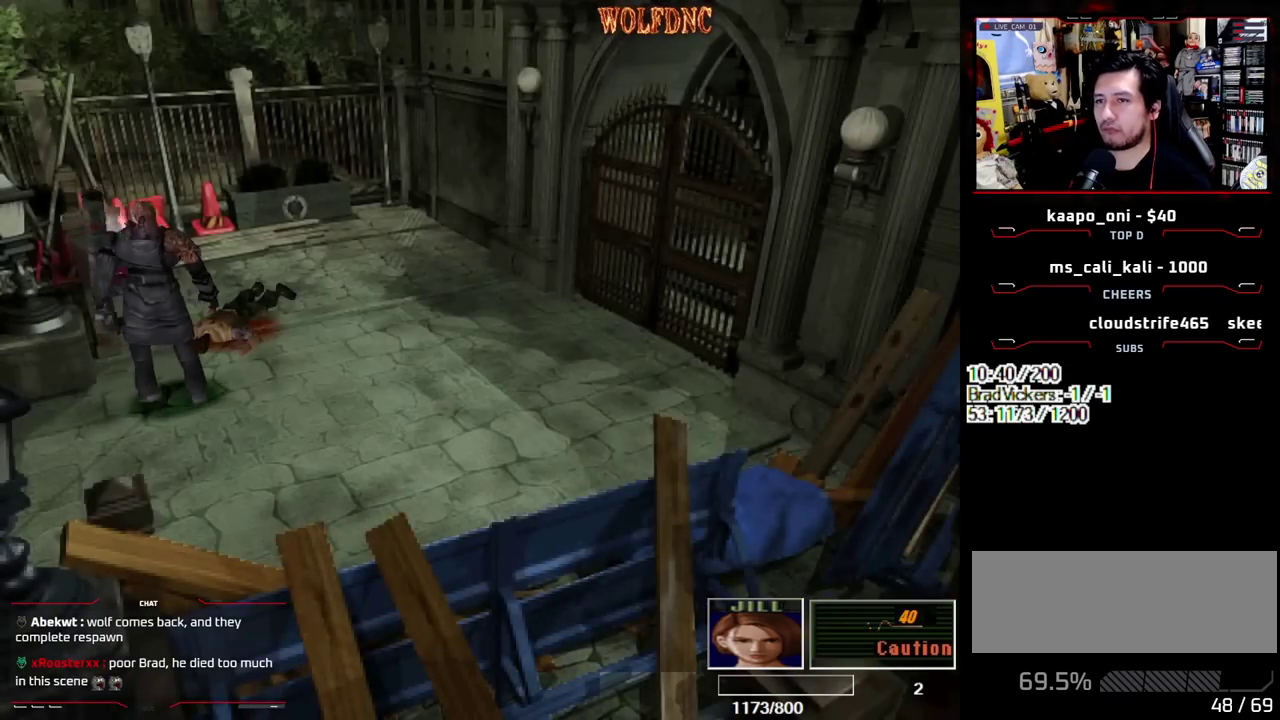
{"buttons": ["CROSS", "R1"], "events": [[17, "R1", "down"], [67, "R1", "up"], [117, "R1", "down"], [250, "R1", "up"], [300, "R1", "down"], [350, "R1", "up"], [483, "R1", "down"]]}
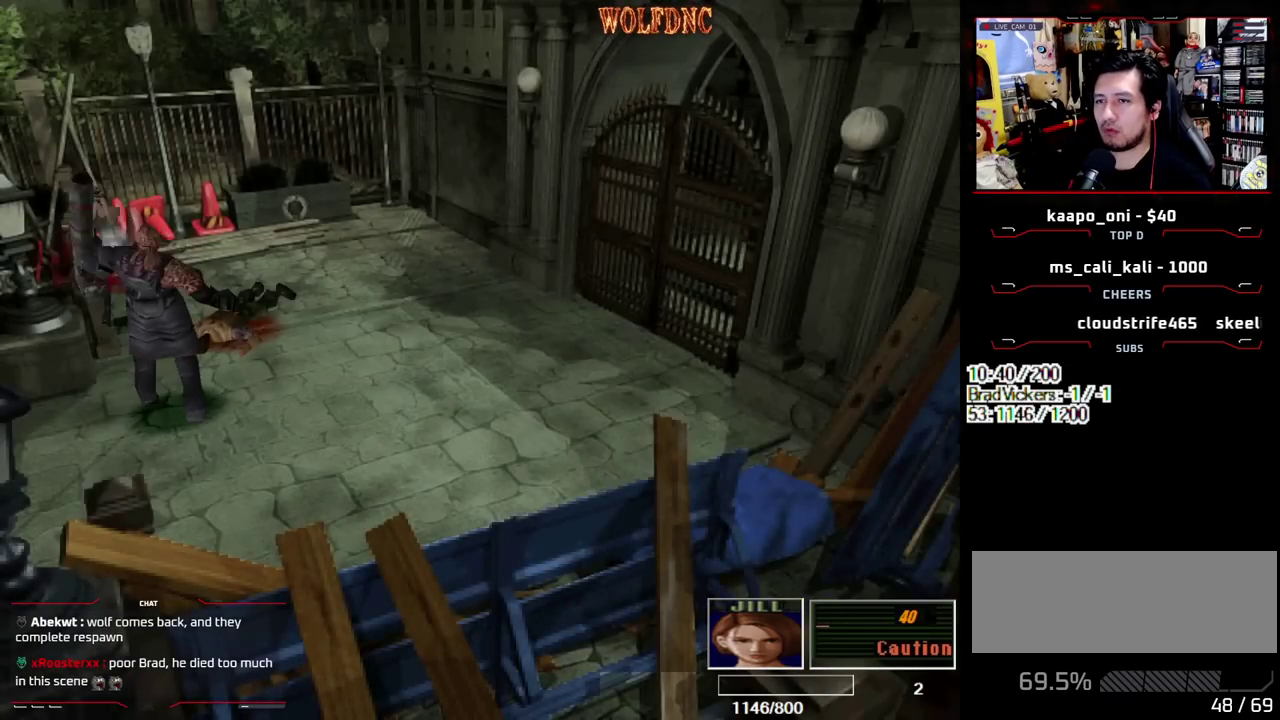
{"buttons": ["CROSS", "R1"], "events": [[33, "R1", "up"], [83, "R1", "down"]]}
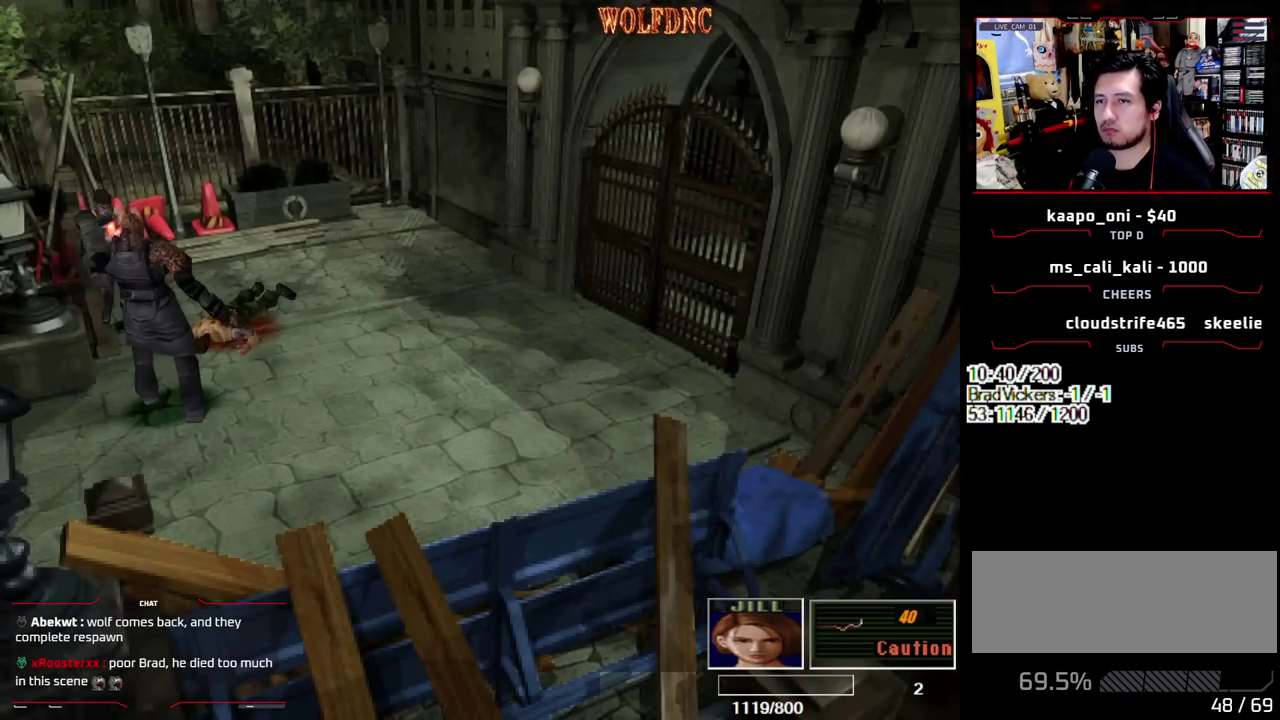
{"buttons": ["CROSS"], "events": [[233, "R1", "up"], [283, "R1", "down"], [333, "R1", "up"]]}
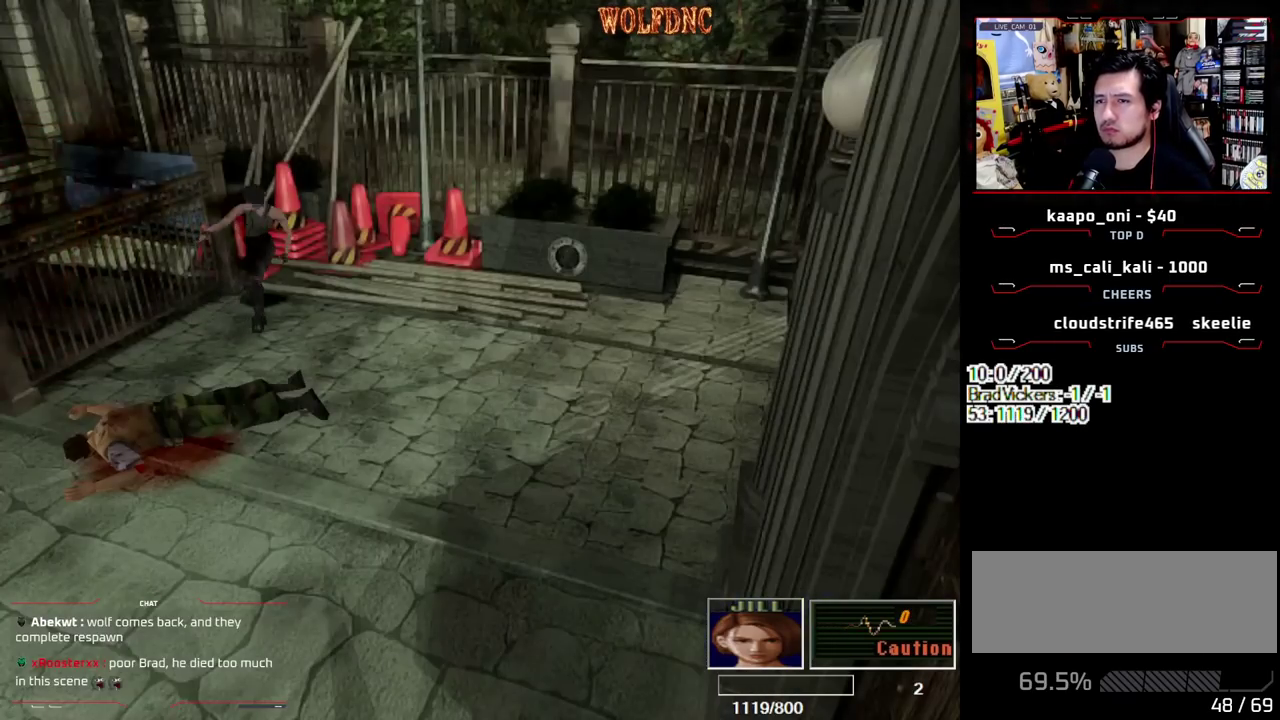
{"buttons": ["DPAD_LEFT"], "events": [[67, "CROSS", "up"], [117, "CROSS", "down"], [200, "CROSS", "up"], [200, "DPAD_LEFT", "down"], [250, "CIRCLE", "down"], [300, "CIRCLE", "up"], [350, "CIRCLE", "down"], [483, "CIRCLE", "up"]]}
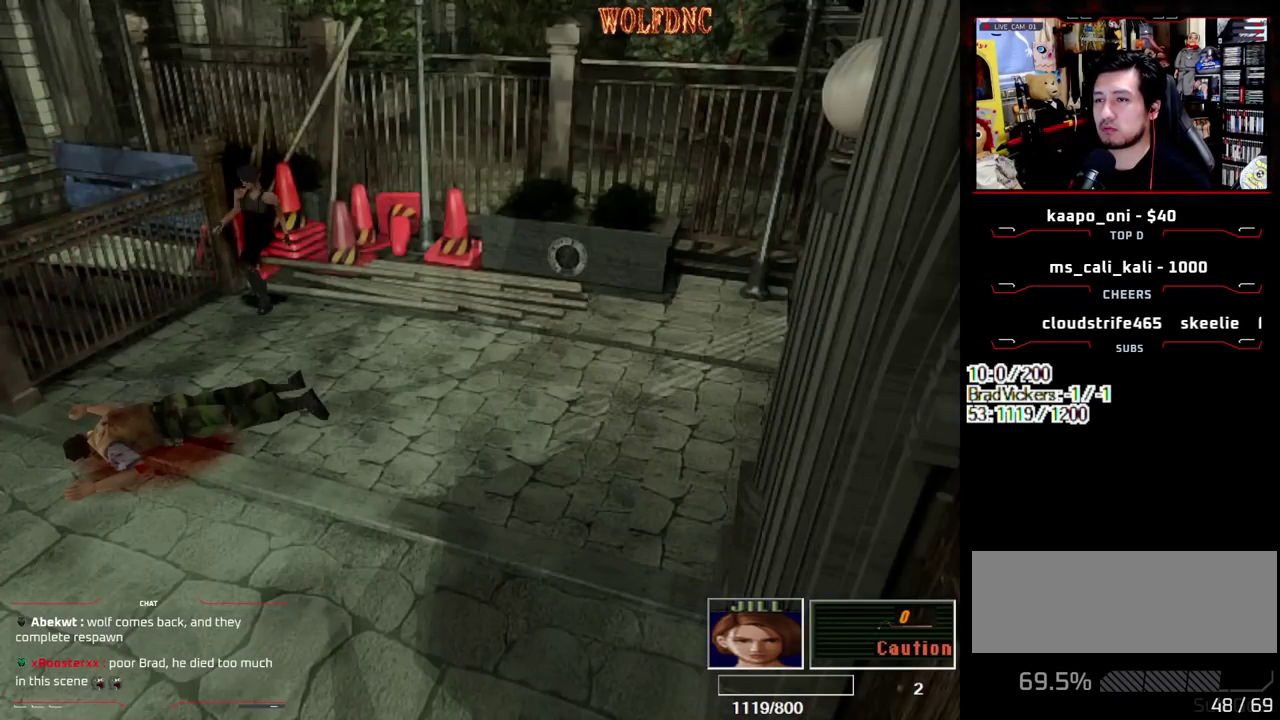
{"buttons": [], "events": [[33, "CIRCLE", "down"], [217, "CIRCLE", "up"], [267, "CIRCLE", "down"], [317, "CIRCLE", "up"], [367, "CIRCLE", "down"], [450, "CIRCLE", "up"], [450, "DPAD_LEFT", "up"]]}
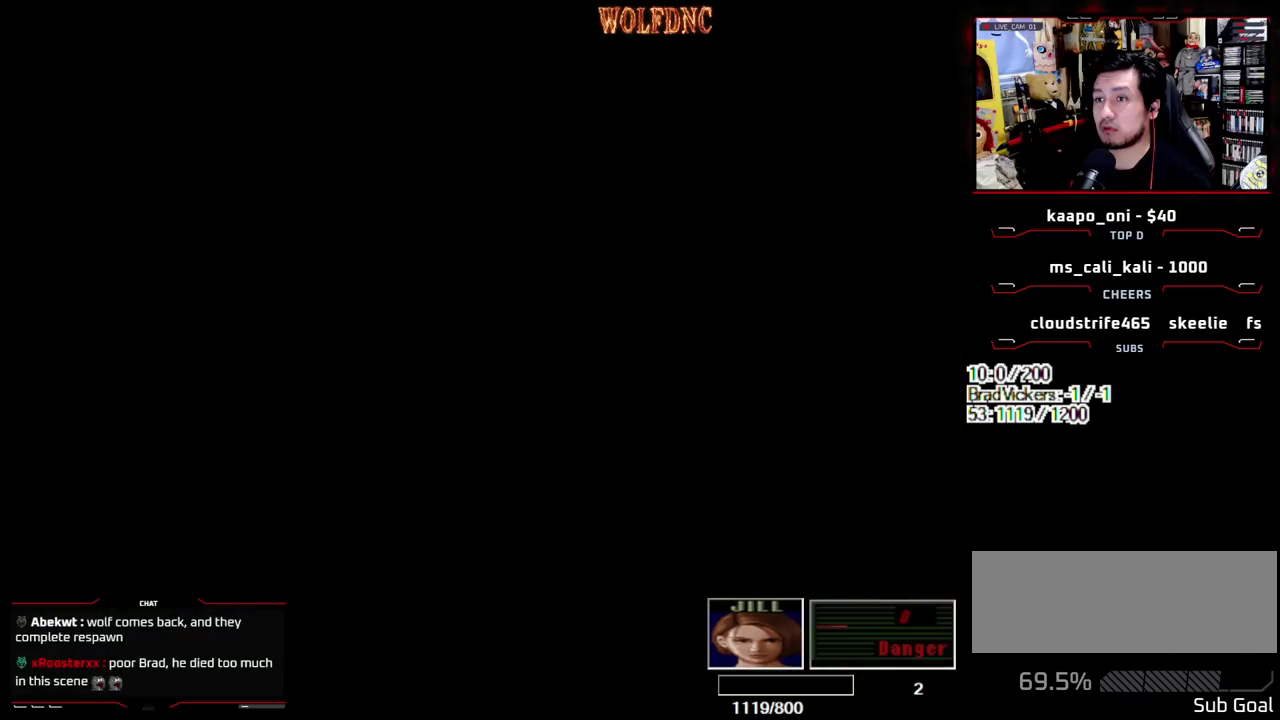
{"buttons": ["DPAD_DOWN"], "events": [[467, "DPAD_DOWN", "down"]]}
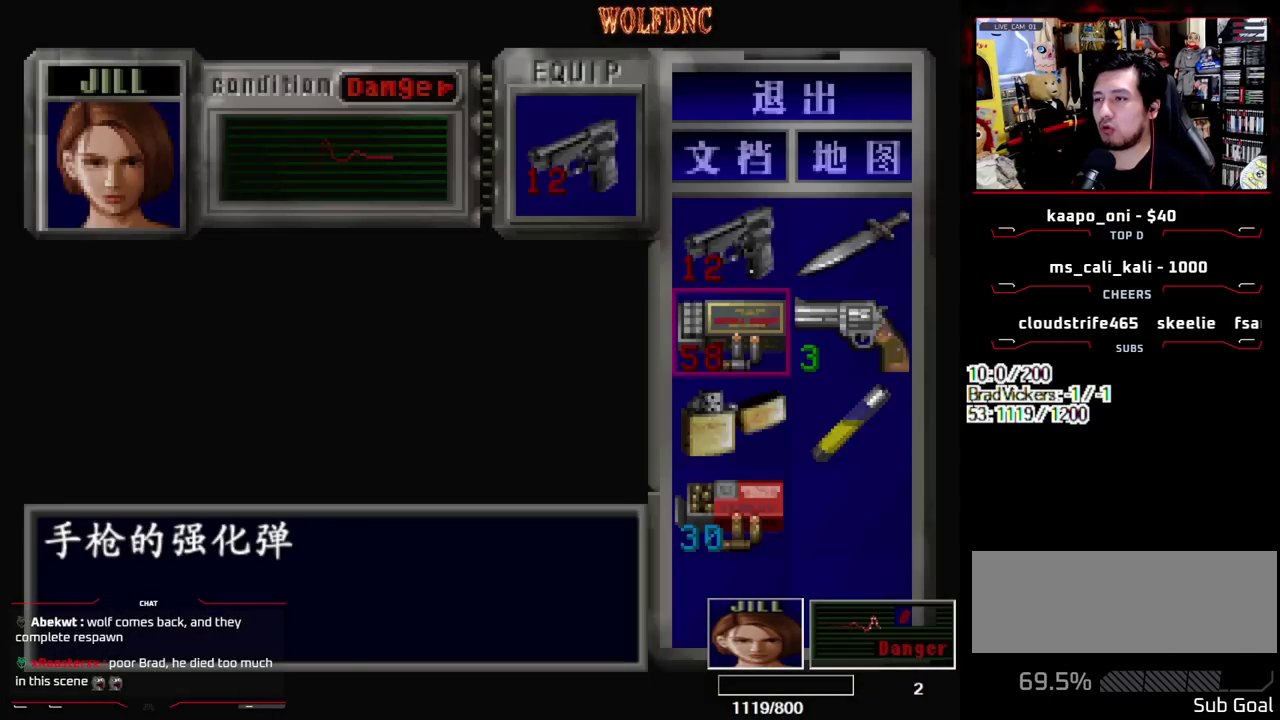
{"buttons": [], "events": [[67, "DPAD_DOWN", "up"], [150, "DPAD_DOWN", "down"], [250, "DPAD_DOWN", "up"], [300, "DPAD_RIGHT", "down"], [400, "CROSS", "down"], [433, "DPAD_RIGHT", "up"], [483, "CROSS", "up"]]}
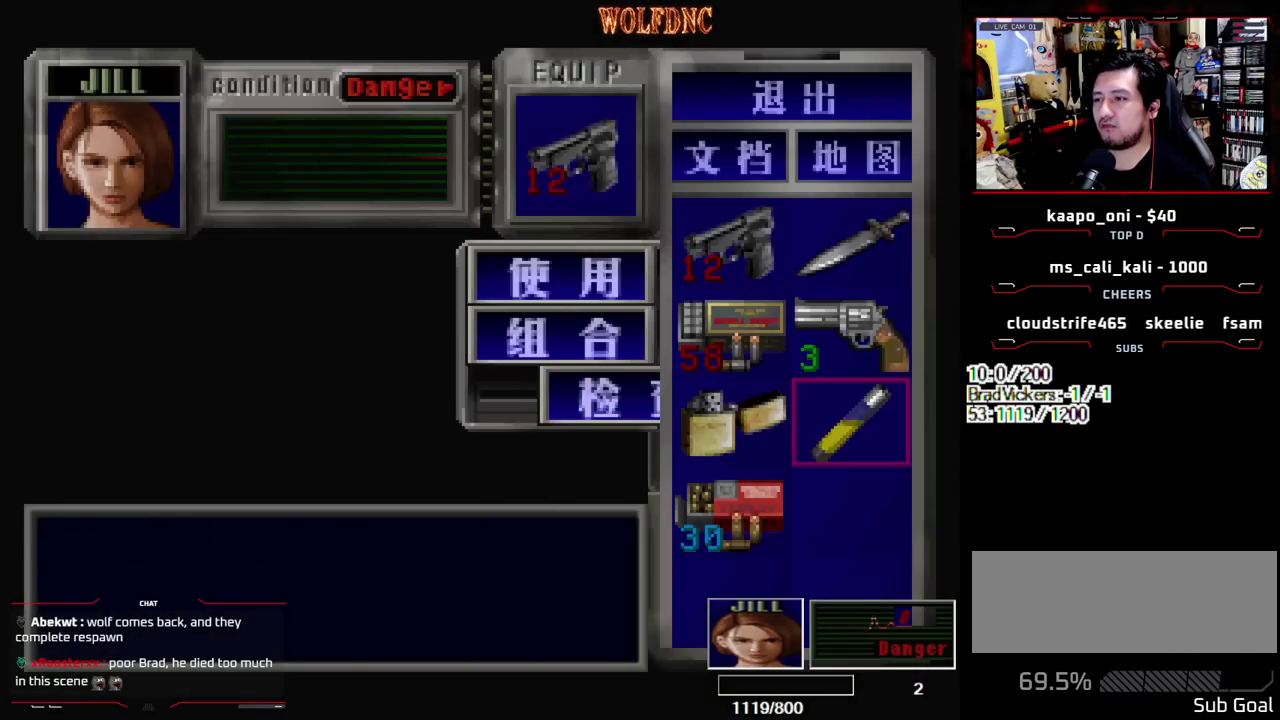
{"buttons": [], "events": [[33, "CROSS", "down"], [167, "CROSS", "up"]]}